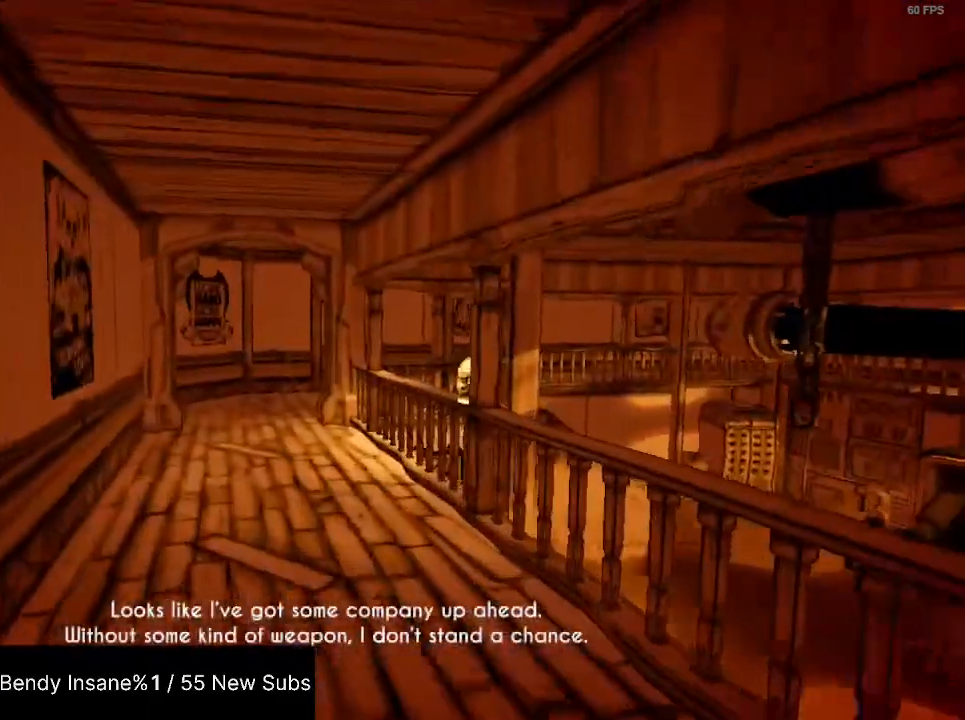
Gameplay with keyboard and mouse; each line is a JSON object with the keys and mouse buttons held at the frame after it. "events" lists presses ("down") and releases ("up") of "1", "2", "3", "4", "5", "a", "alt", "c", "caps_lock", "ctrl", "d", "e", "f", "g", "q", "r", "s", "shift", "space", "t", "tab", "v", "w", "x", "z", "mouse_left", "mouse_wheel" and "mouse_right" between this image and that frame as [ms after this image, input, new state], when the widget could be followed in between. "mouse_left", "mouse_wheel", "mouse_right" = the "left", "wheel", "right" buttons of the "mouse" list. No other keys are recorded. "wheel" means that the mouse wheel is clicked or scrolled. Not read: mouse_move.
{"keys": ["shift", "w"], "mouse": [], "events": []}
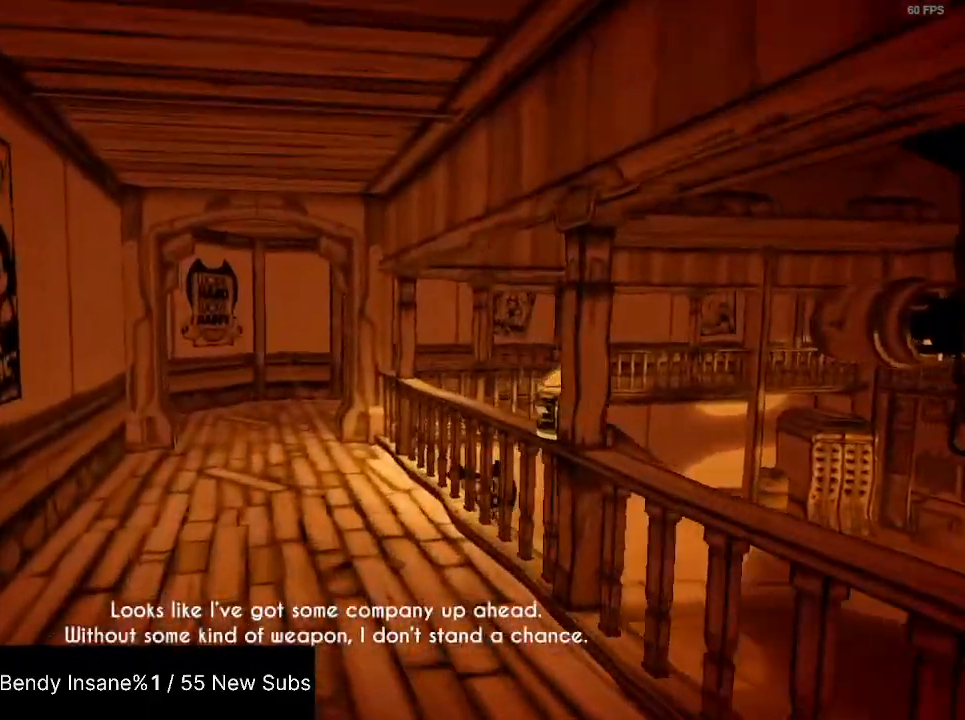
{"keys": ["shift", "w"], "mouse": [], "events": []}
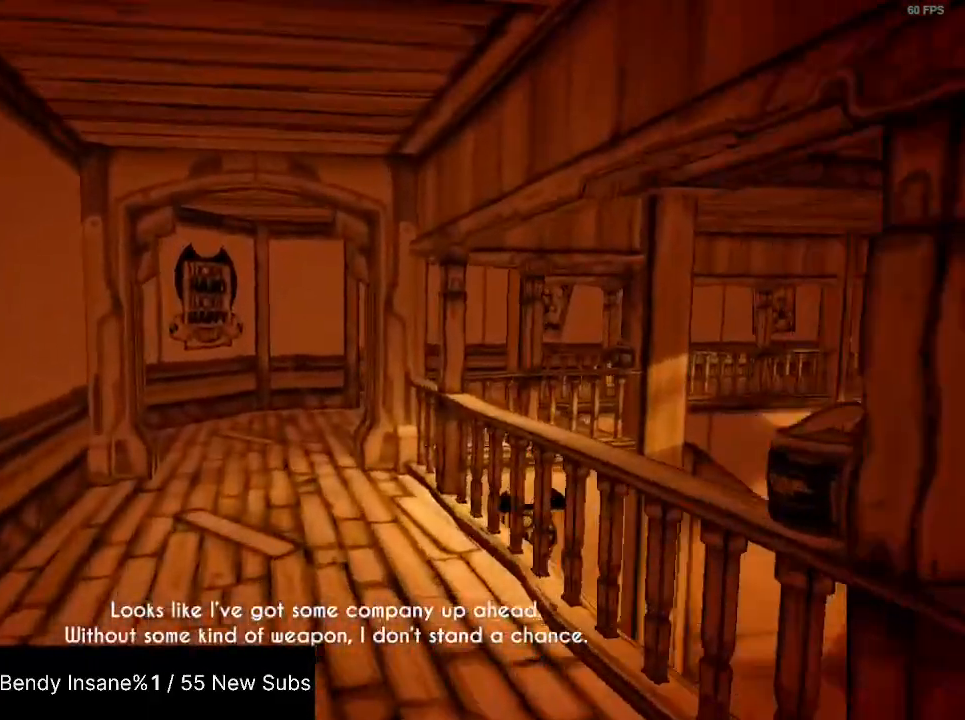
{"keys": ["shift", "w"], "mouse": [], "events": []}
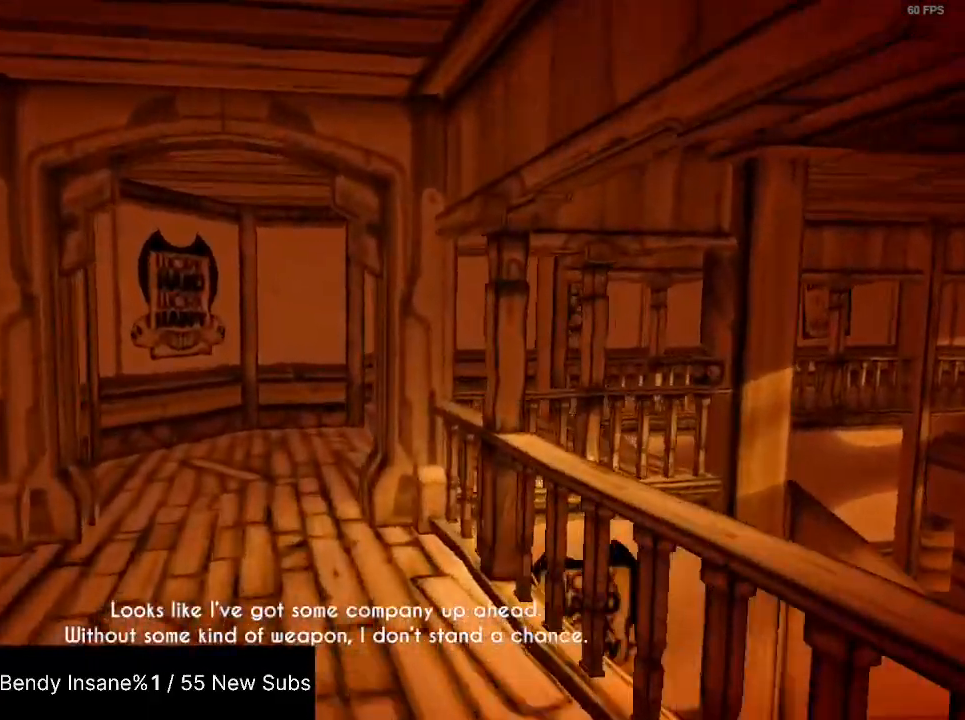
{"keys": ["shift", "w"], "mouse": [], "events": []}
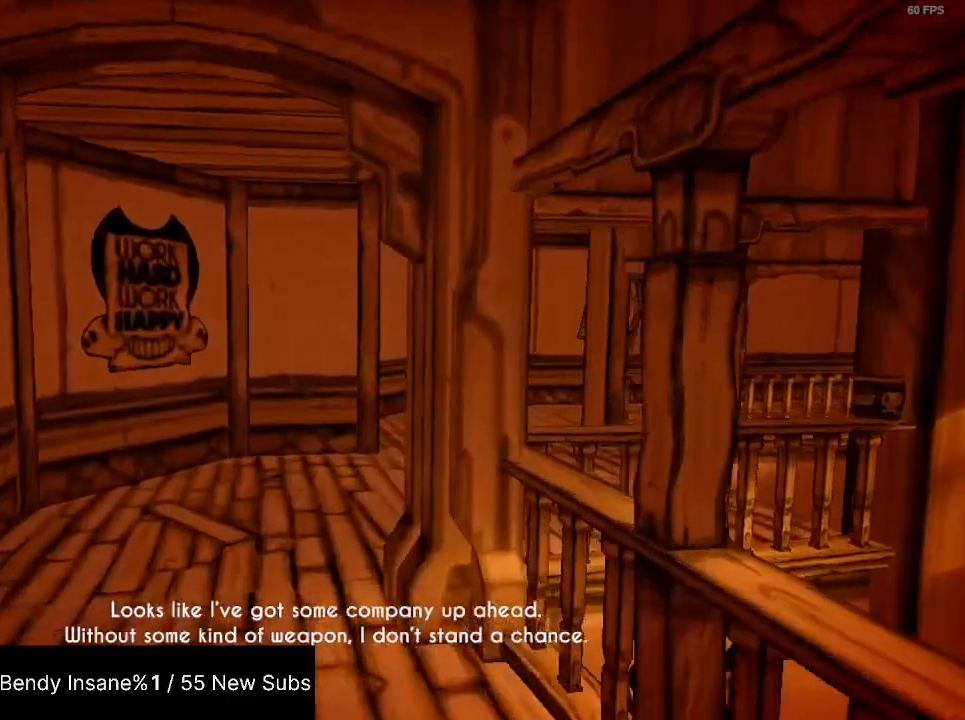
{"keys": ["shift", "w"], "mouse": [], "events": []}
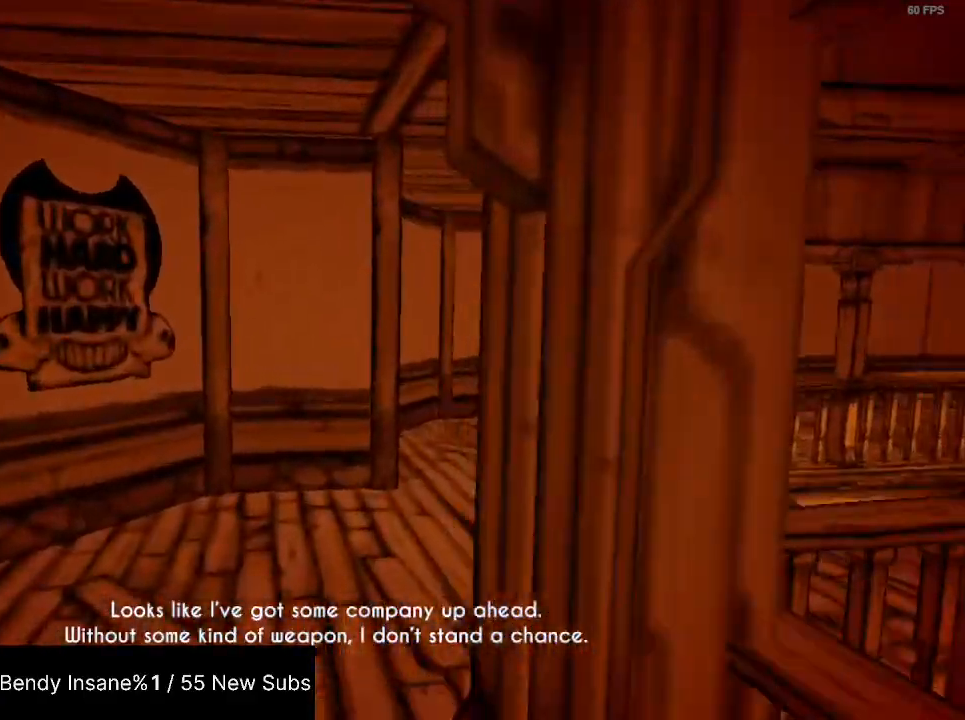
{"keys": ["shift", "w"], "mouse": [], "events": []}
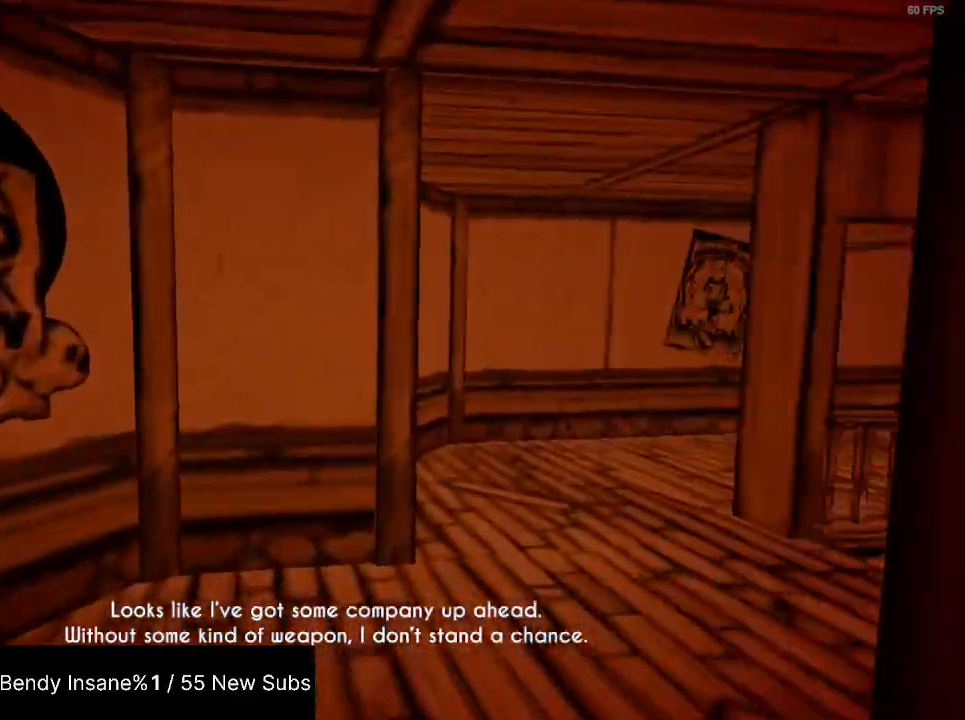
{"keys": ["shift", "w"], "mouse": [], "events": []}
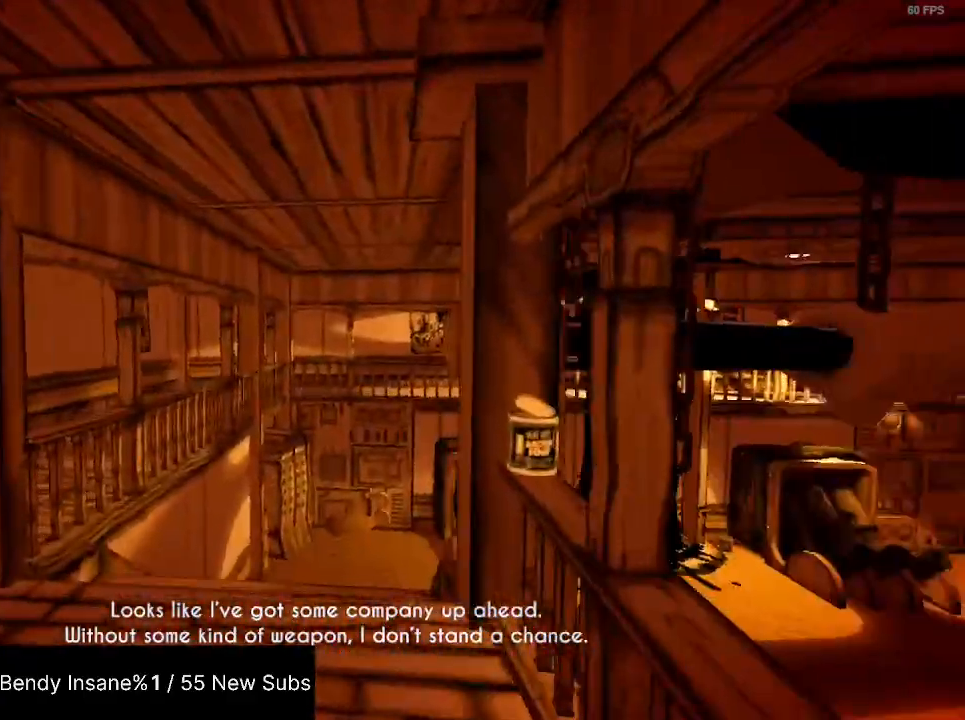
{"keys": ["shift", "w"], "mouse": [], "events": []}
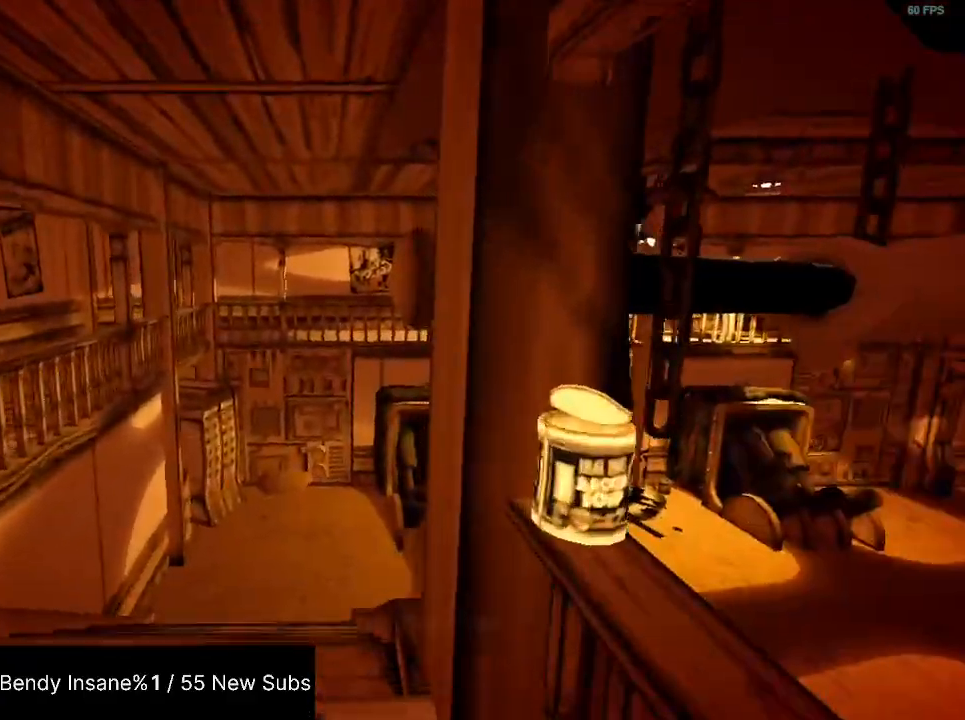
{"keys": ["shift", "w"], "mouse": [], "events": []}
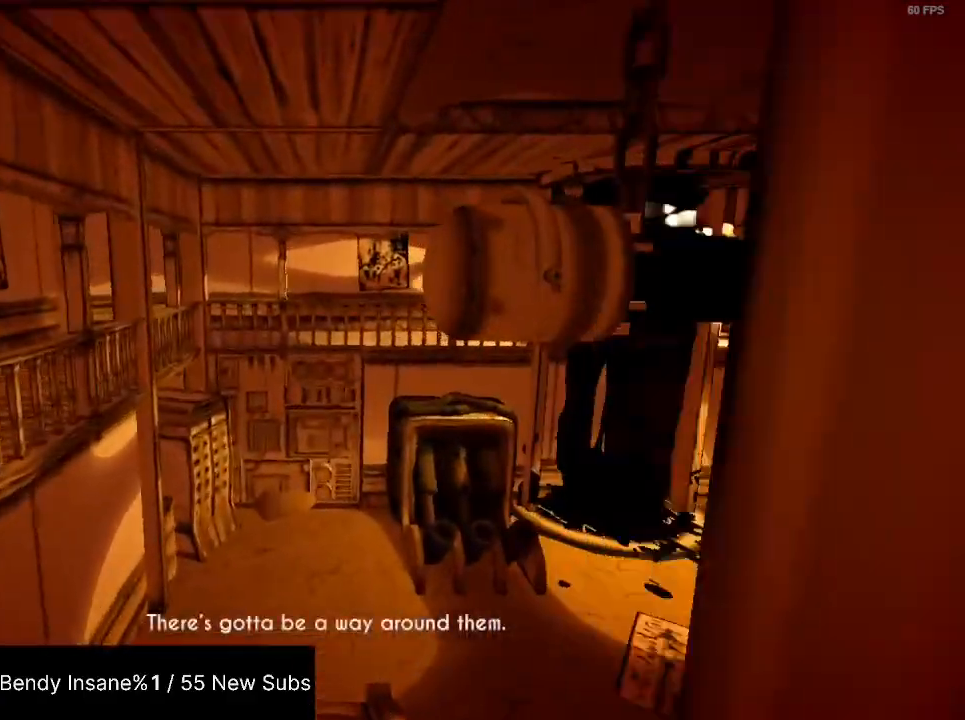
{"keys": ["shift", "w"], "mouse": [], "events": [[267, "space", "down"], [434, "space", "up"]]}
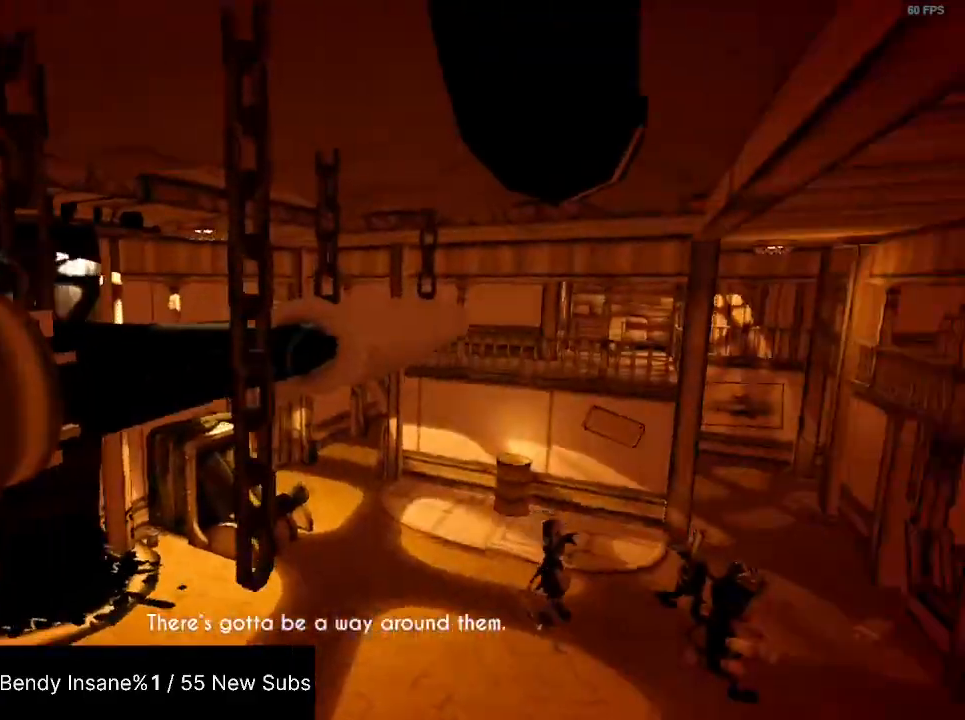
{"keys": ["shift", "w"], "mouse": [], "events": []}
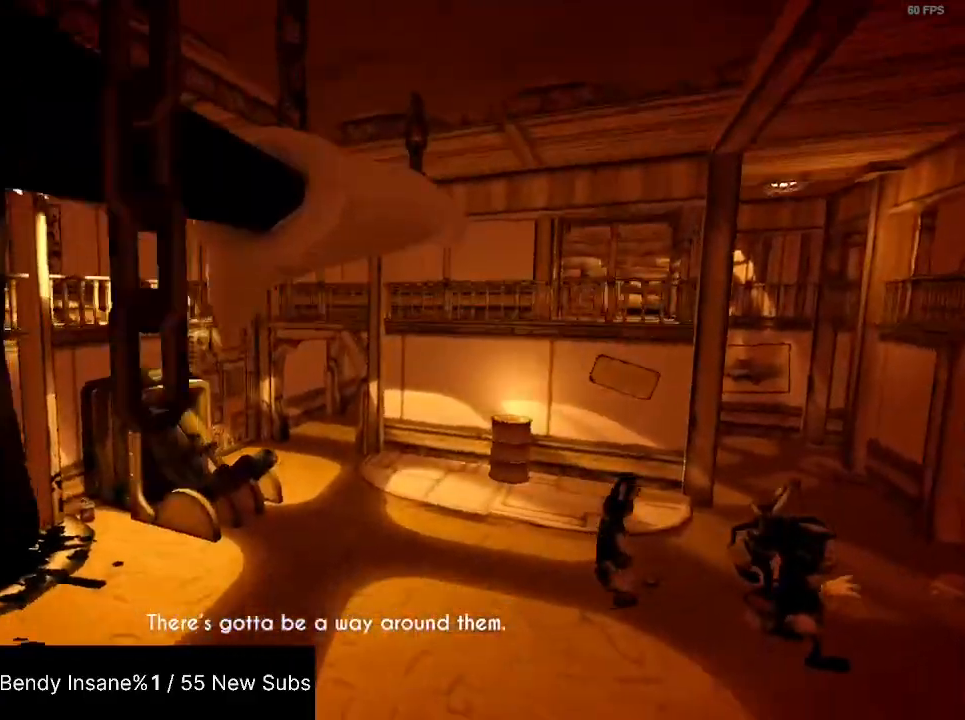
{"keys": ["shift", "w"], "mouse": [], "events": []}
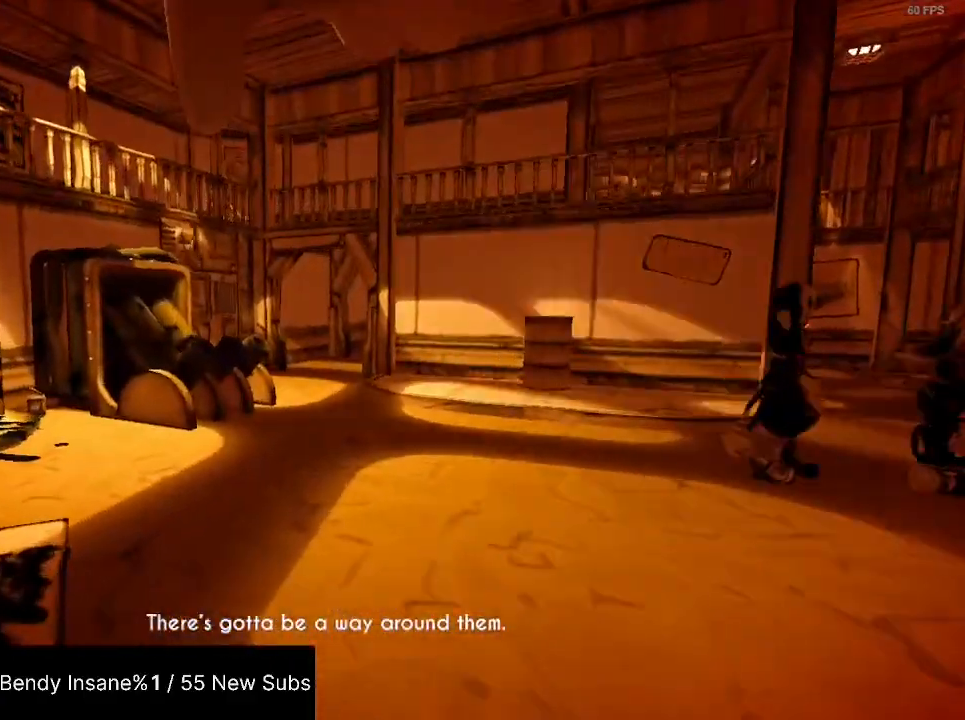
{"keys": ["shift", "w"], "mouse": [], "events": []}
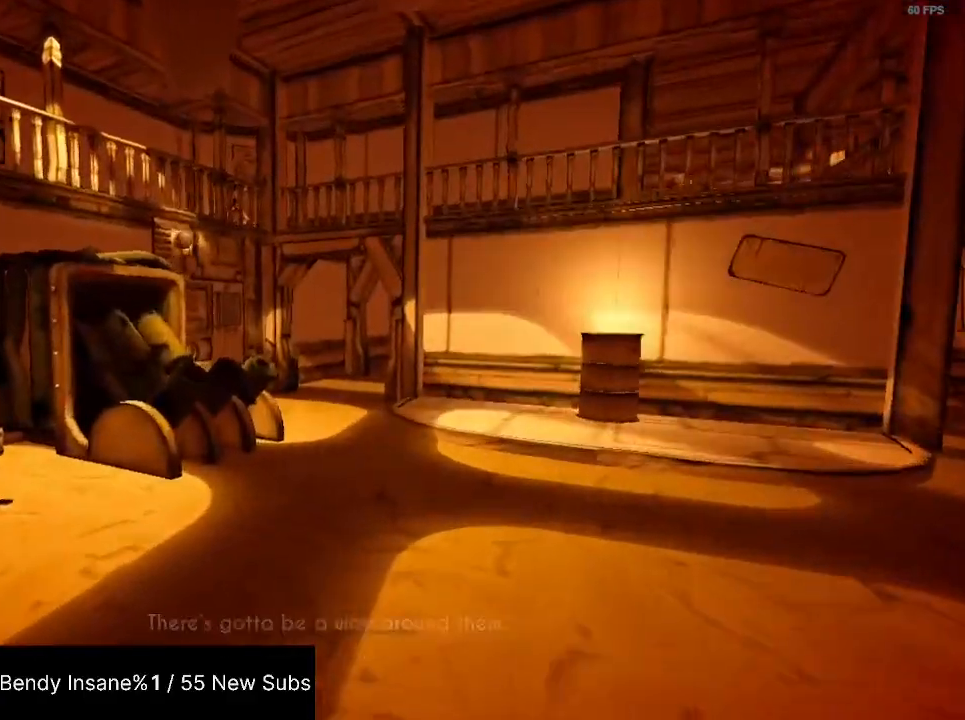
{"keys": ["shift", "w"], "mouse": [], "events": []}
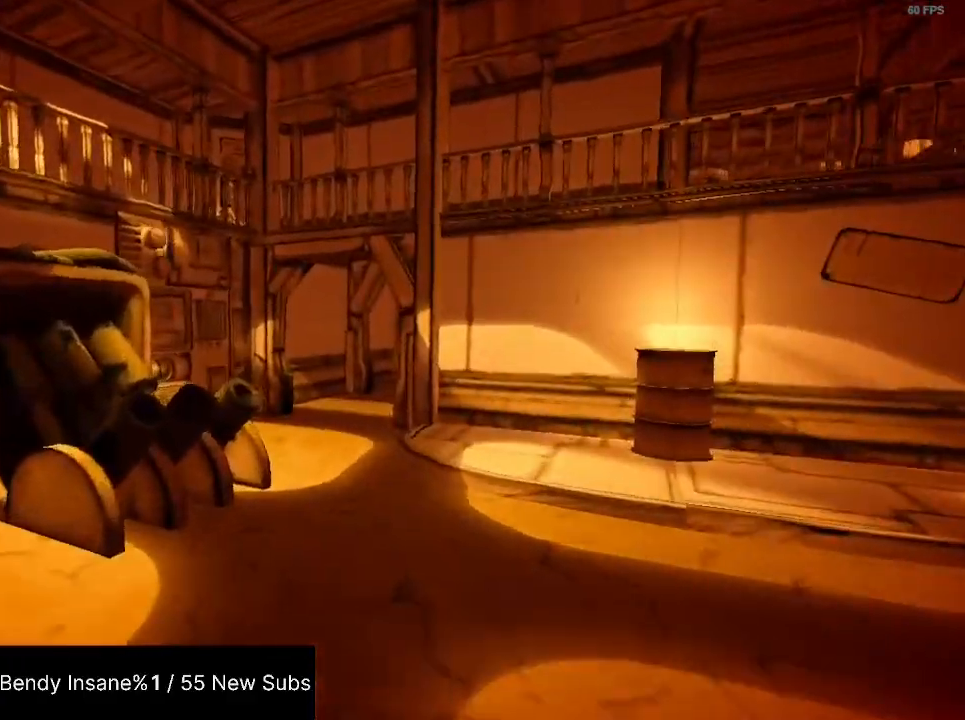
{"keys": ["shift", "w"], "mouse": [], "events": []}
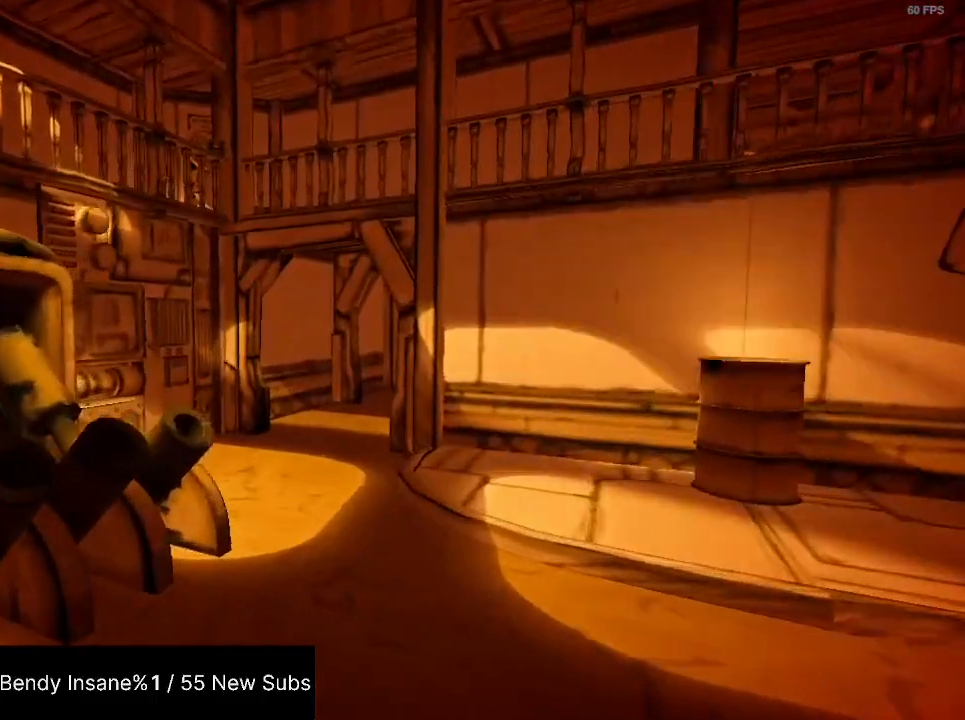
{"keys": ["shift", "w"], "mouse": [], "events": []}
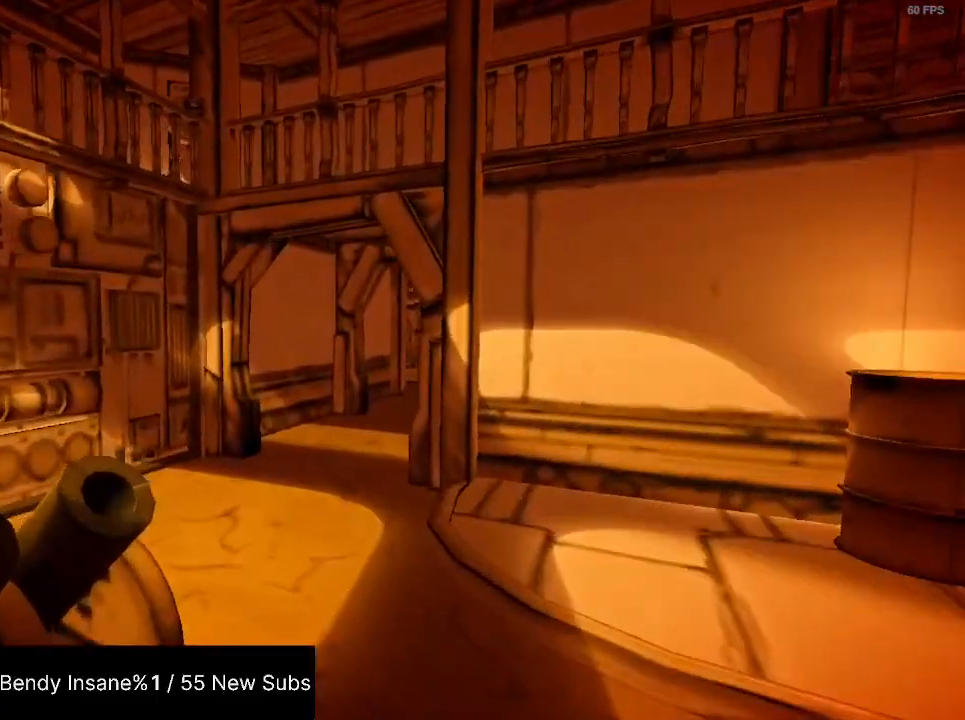
{"keys": ["shift", "w"], "mouse": [], "events": []}
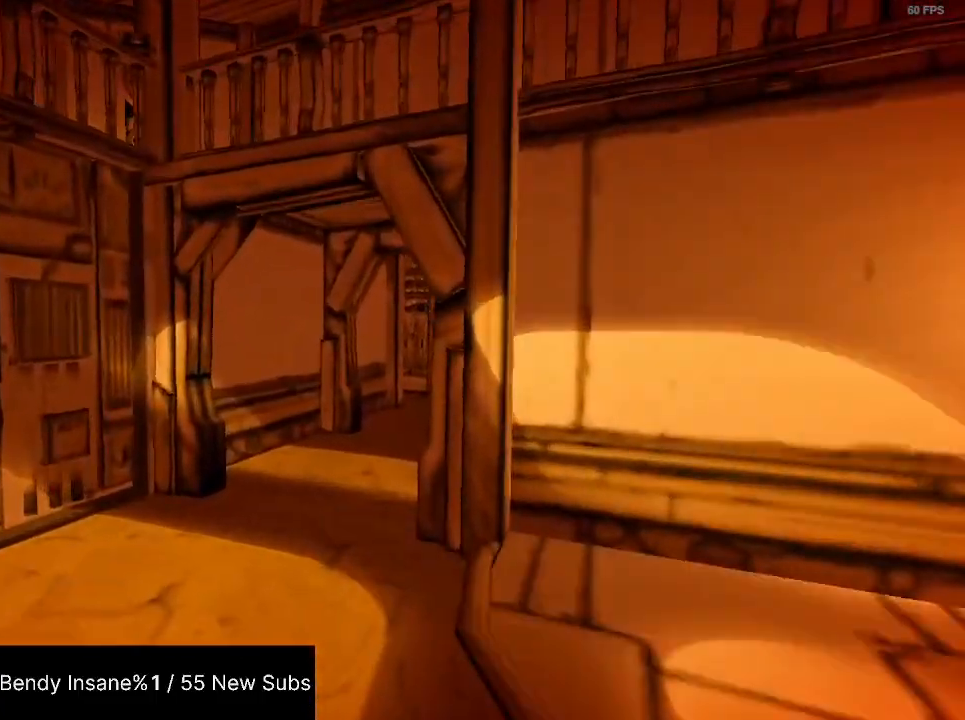
{"keys": ["shift", "w"], "mouse": [], "events": []}
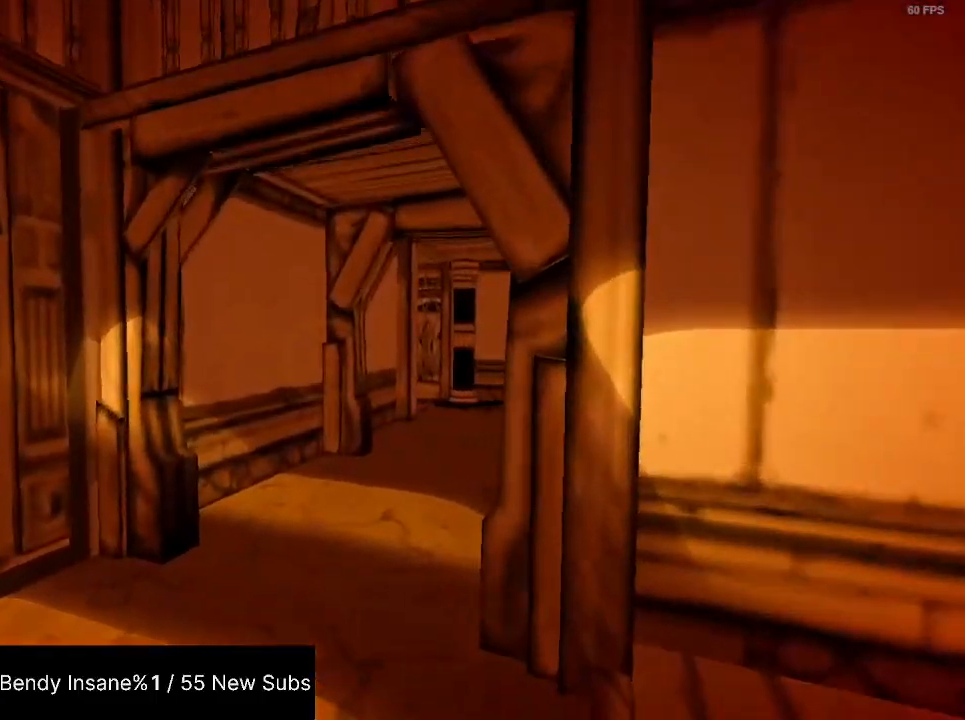
{"keys": ["shift", "w"], "mouse": [], "events": []}
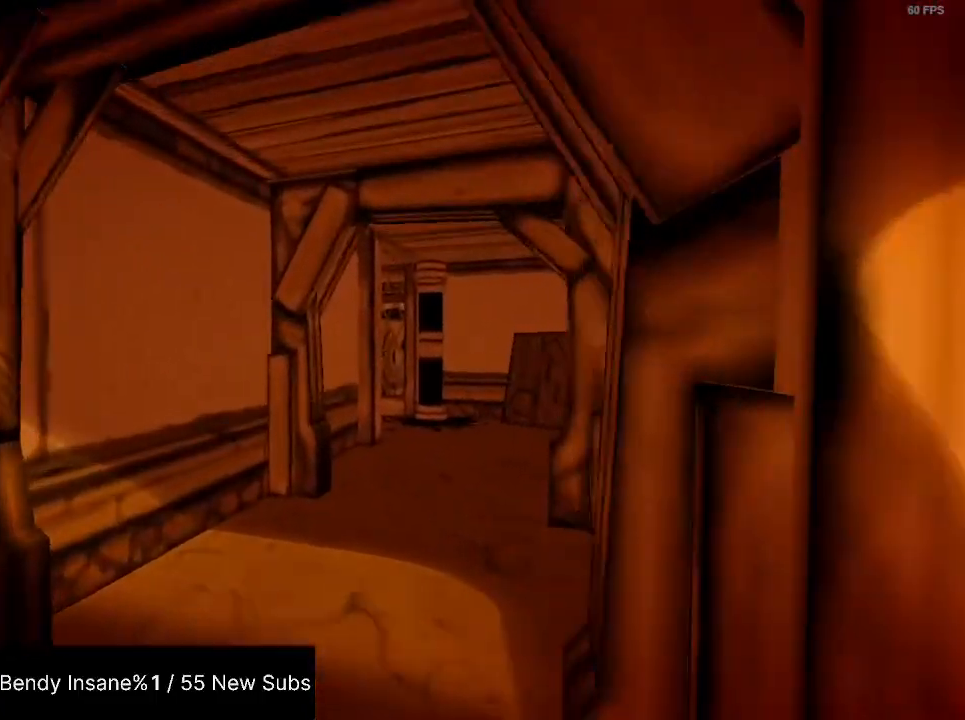
{"keys": ["shift", "w"], "mouse": [], "events": []}
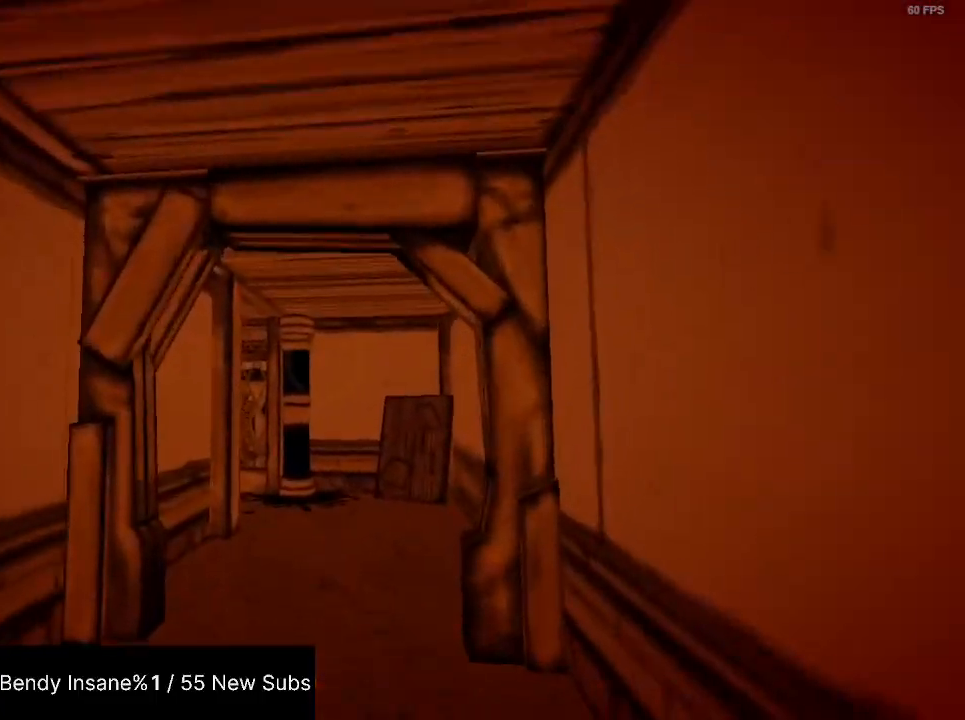
{"keys": ["shift", "w"], "mouse": [], "events": []}
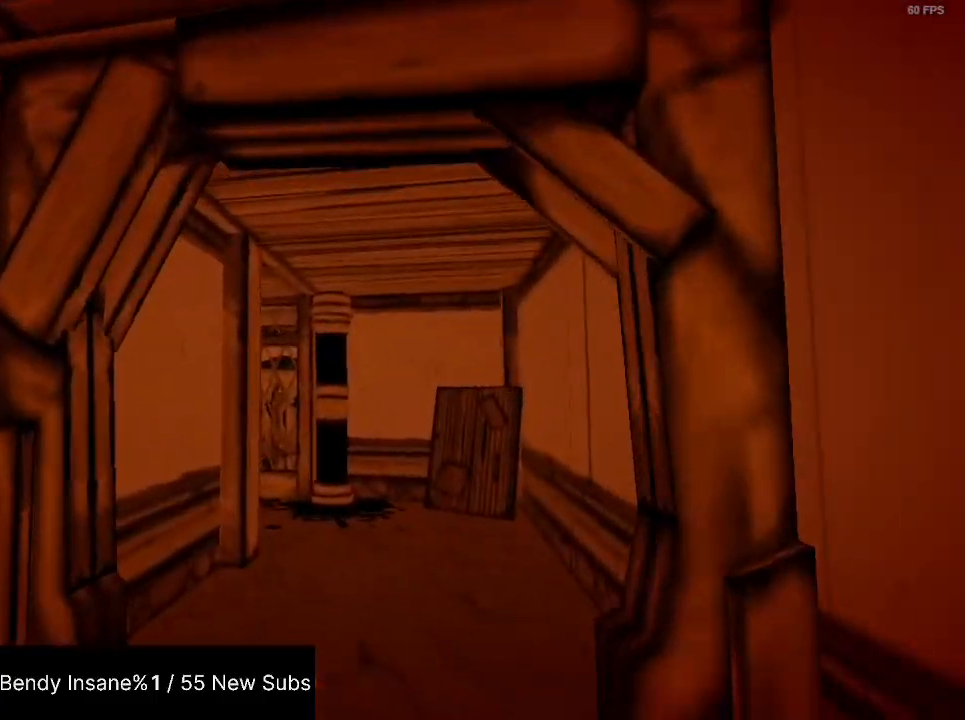
{"keys": ["shift", "w"], "mouse": [], "events": []}
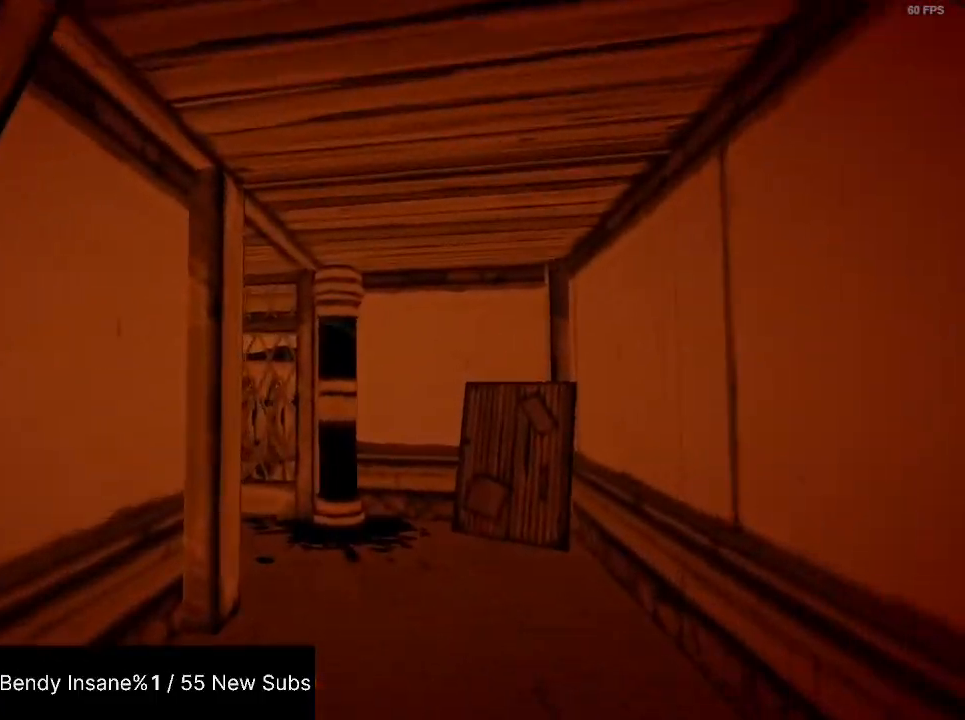
{"keys": ["shift", "w"], "mouse": [], "events": []}
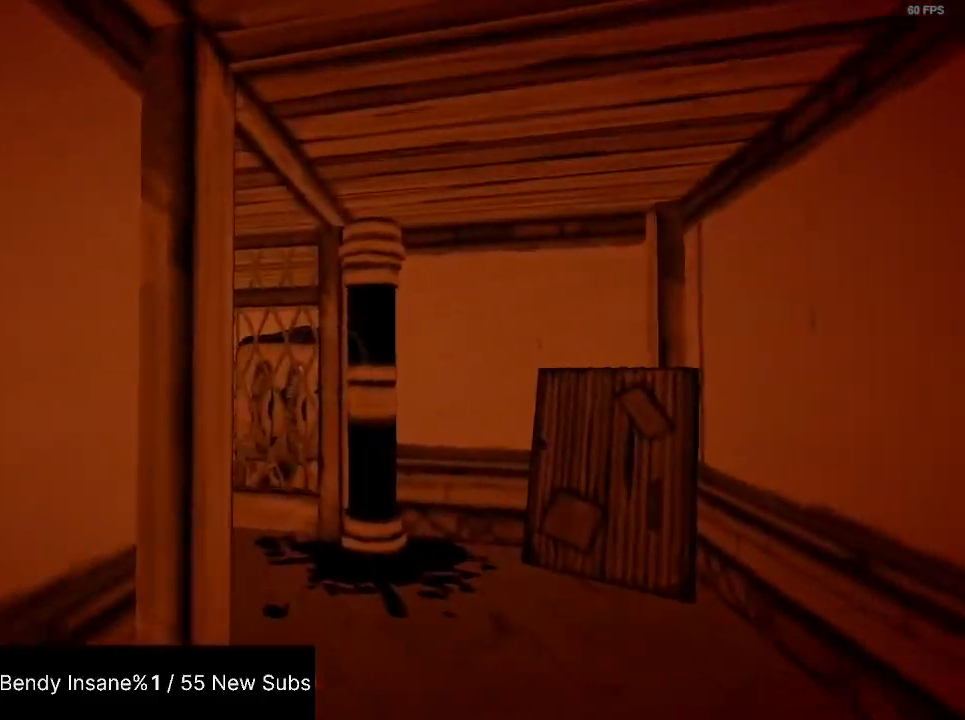
{"keys": ["shift", "w"], "mouse": [], "events": []}
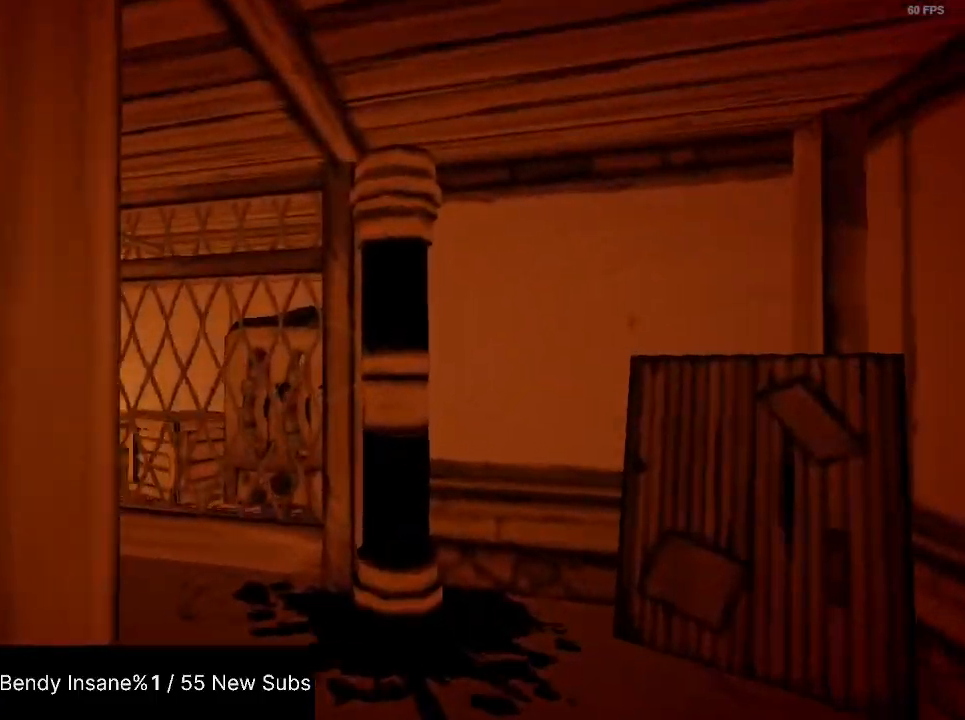
{"keys": ["shift", "w"], "mouse": [], "events": []}
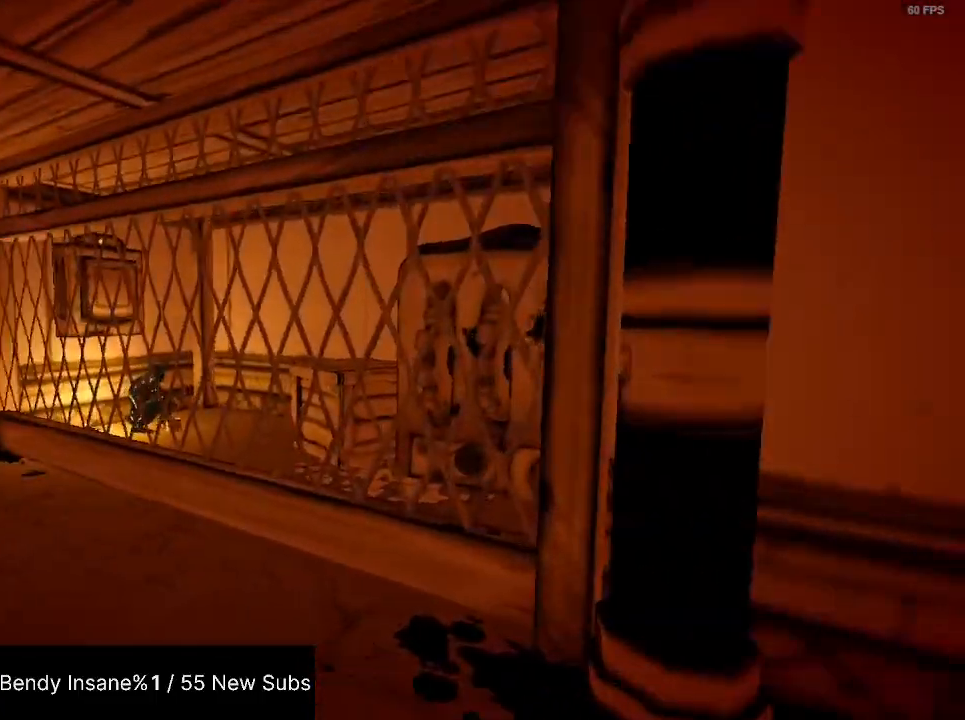
{"keys": ["shift", "w"], "mouse": [], "events": []}
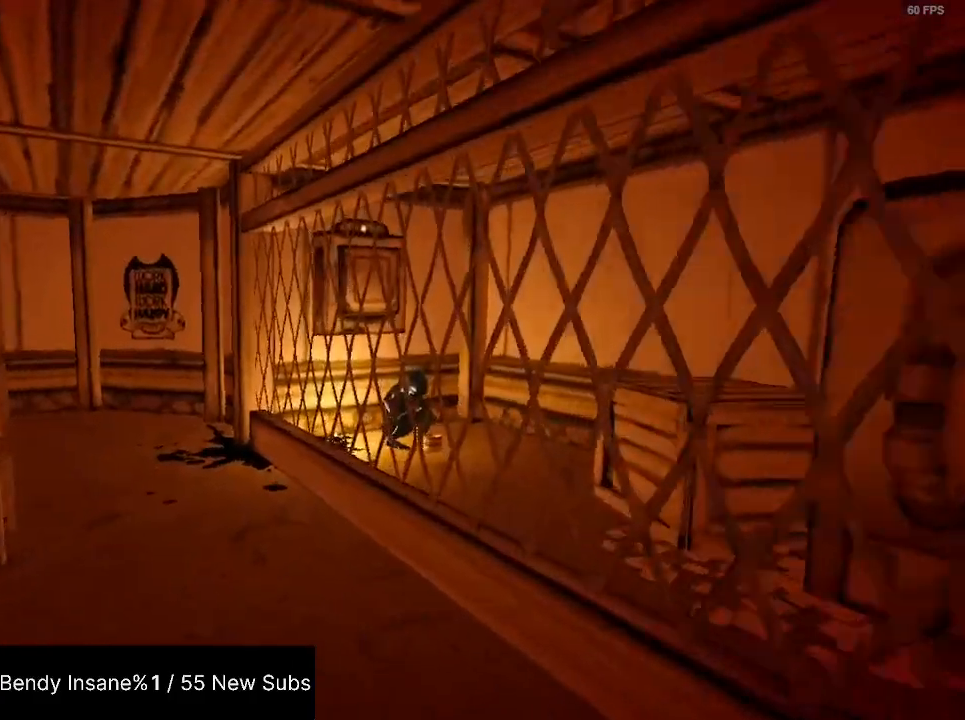
{"keys": ["shift", "w"], "mouse": [], "events": []}